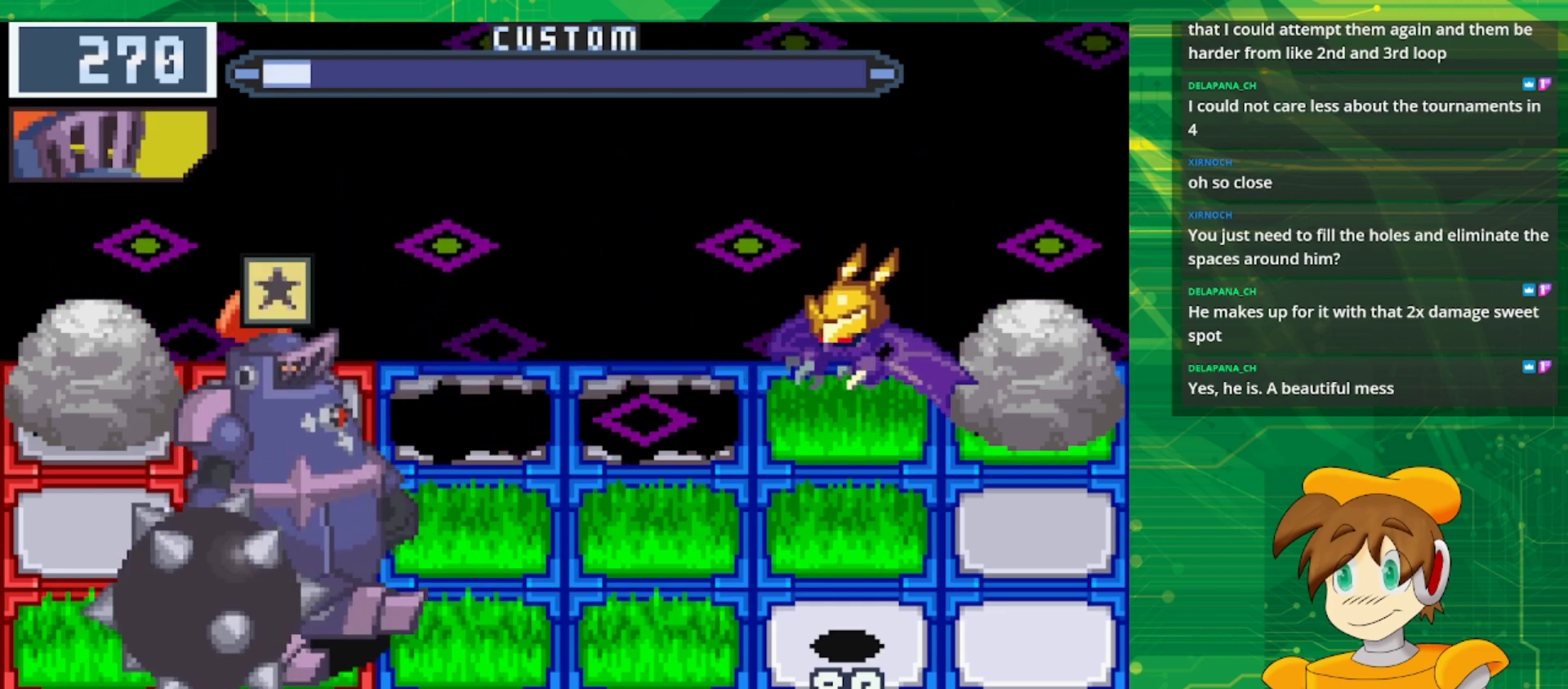
Gameplay with a controller (Nintendo layout); each line is a JSON object with the inputs held at the frame after it. "events" lists button and stick changes between this image and that frame as [ms after this image, input, new state], when the widget could be followed in between. Not read: L3 R3.
{"buttons": ["A"], "events": [[450, "A", "down"]]}
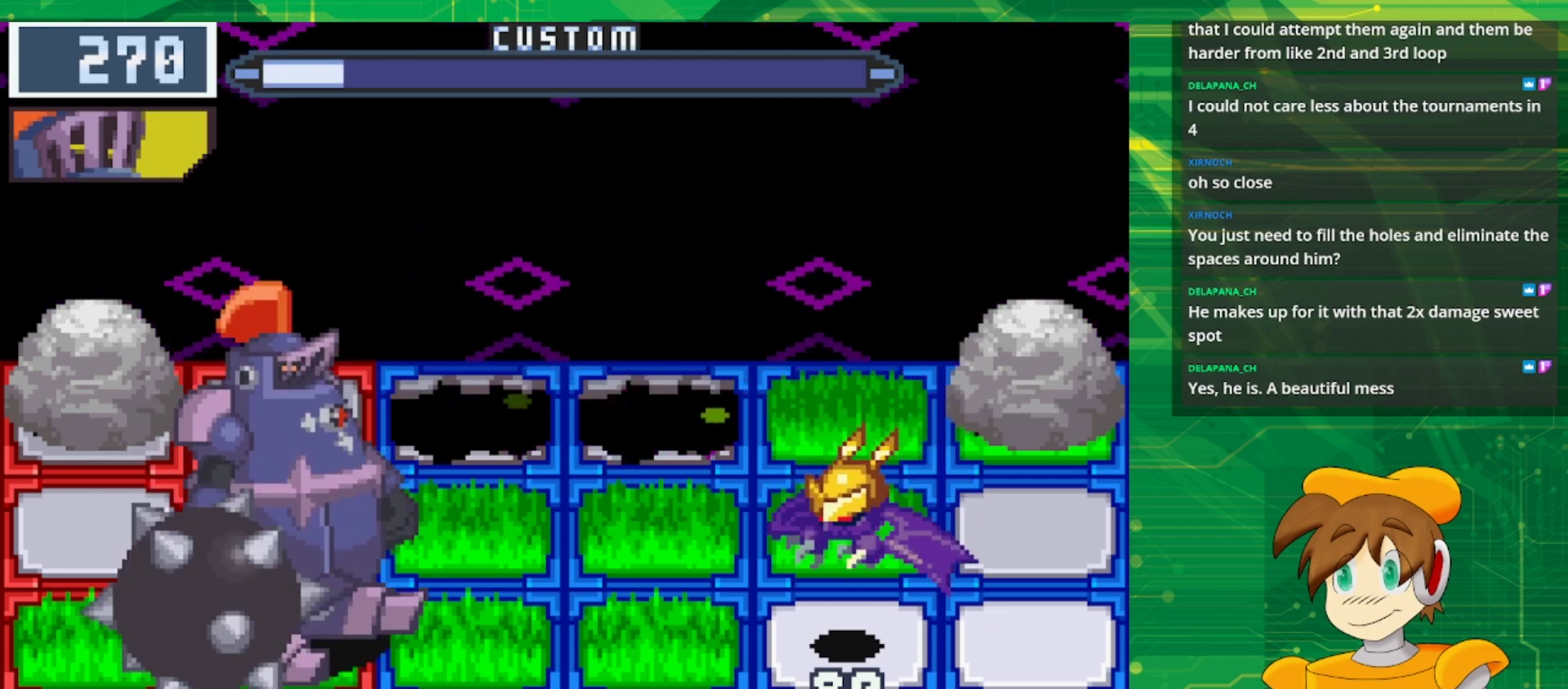
{"buttons": [], "events": [[133, "A", "up"]]}
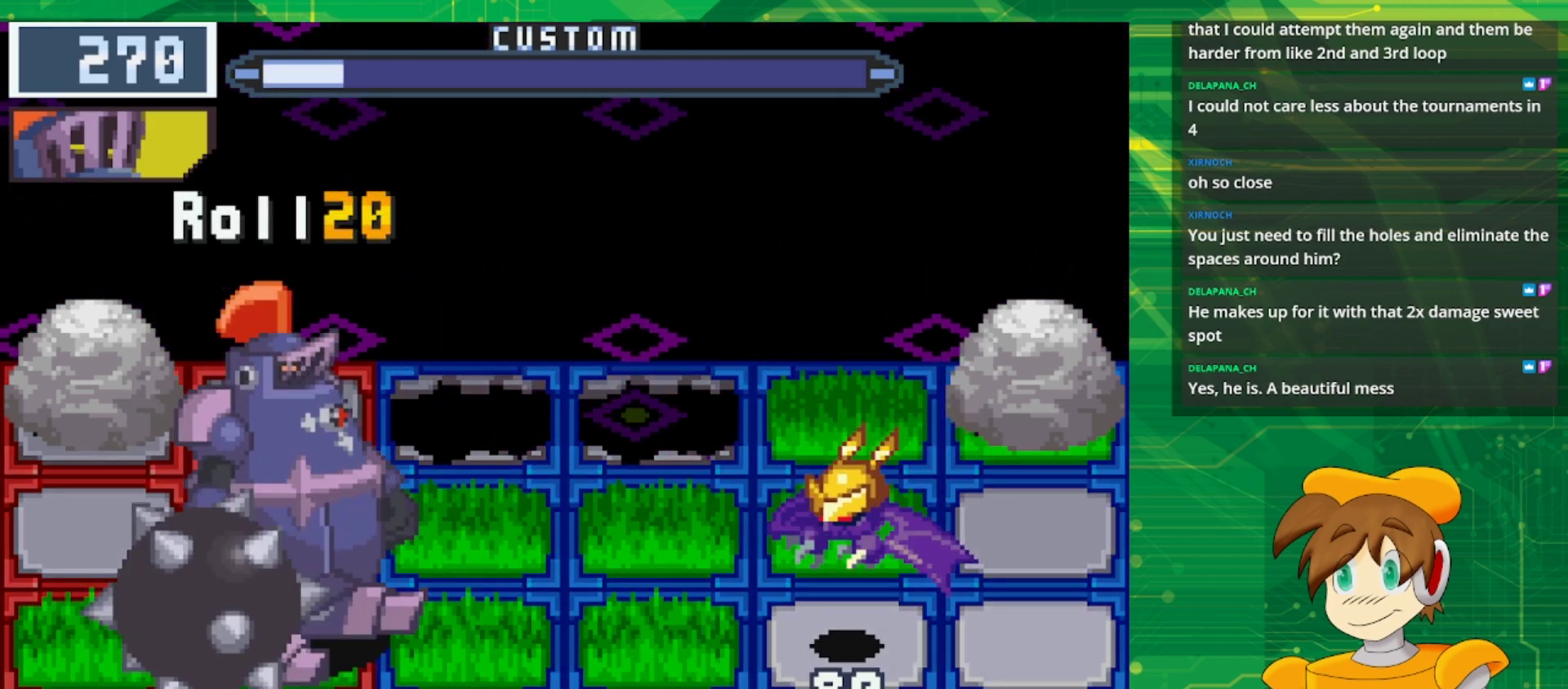
{"buttons": [], "events": []}
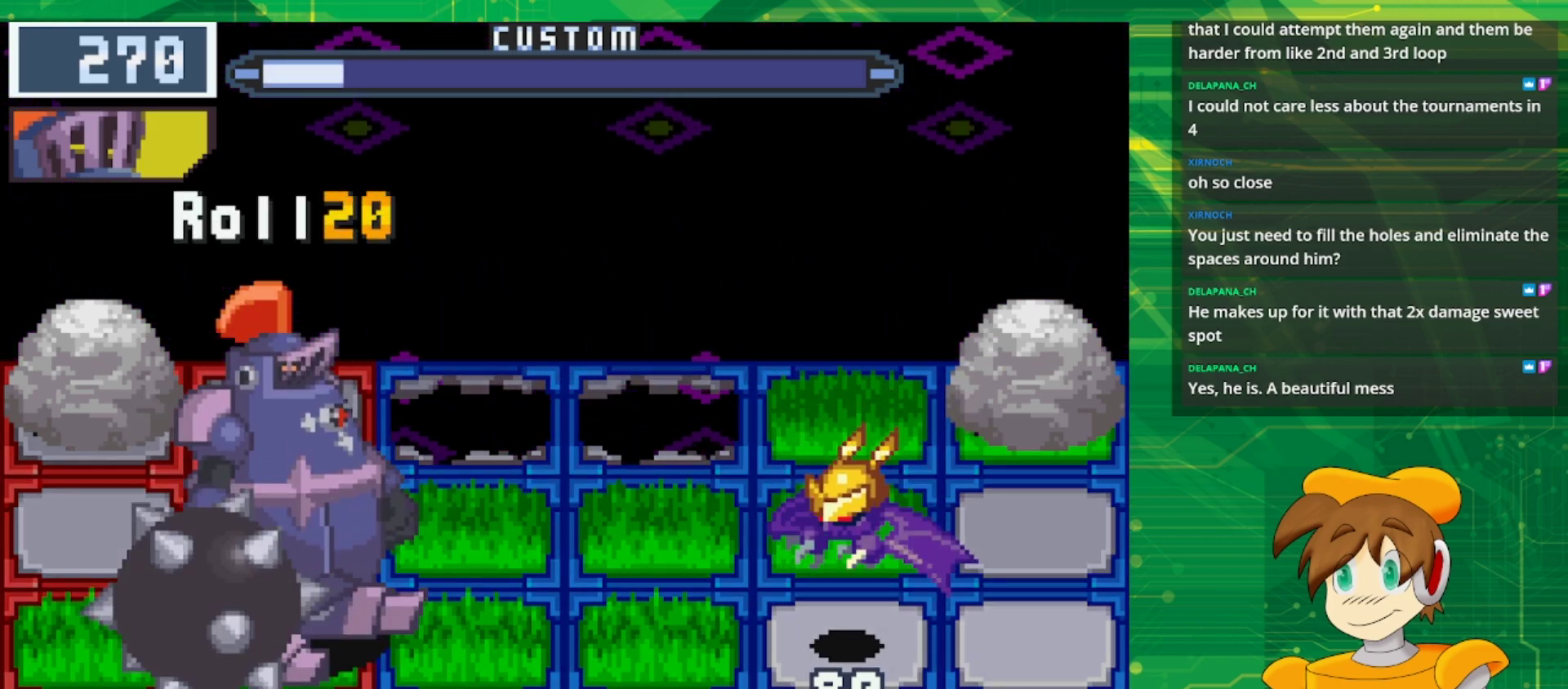
{"buttons": [], "events": []}
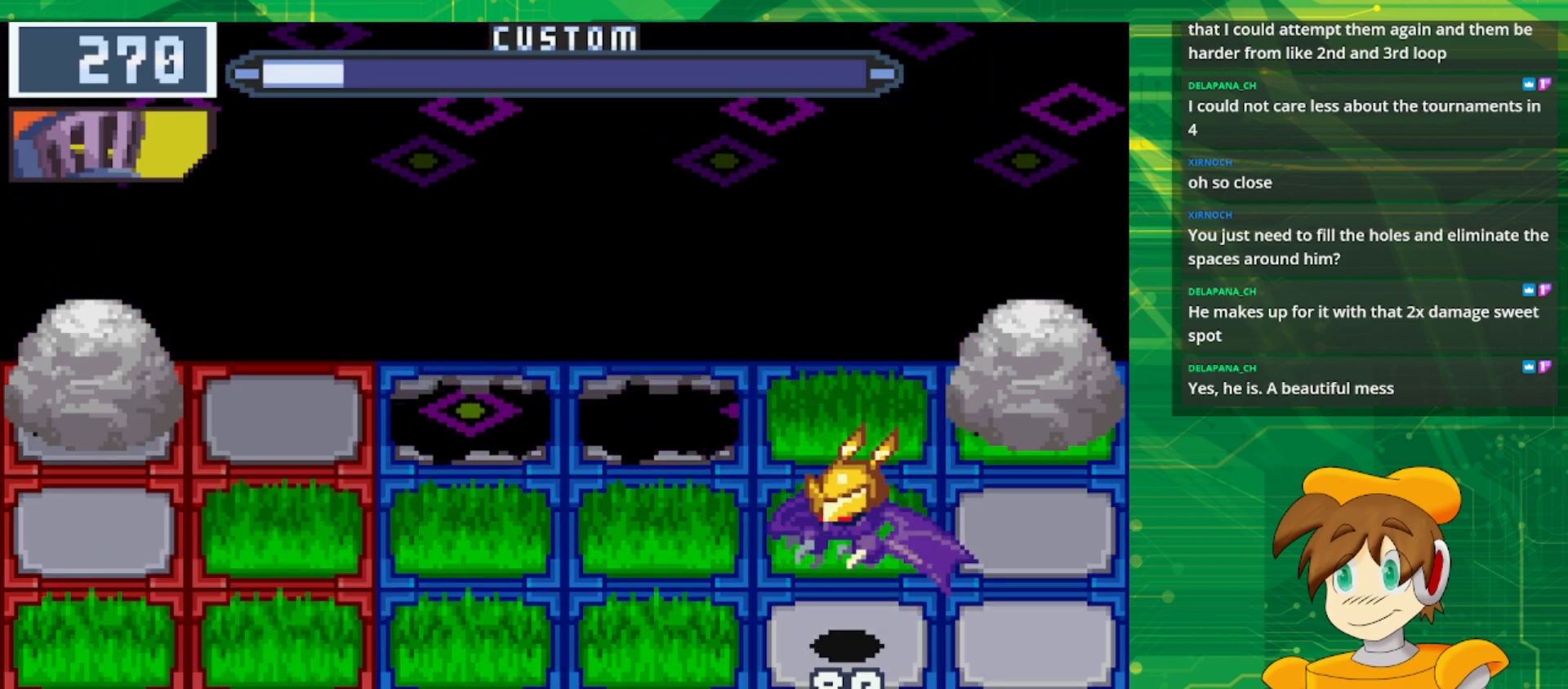
{"buttons": [], "events": []}
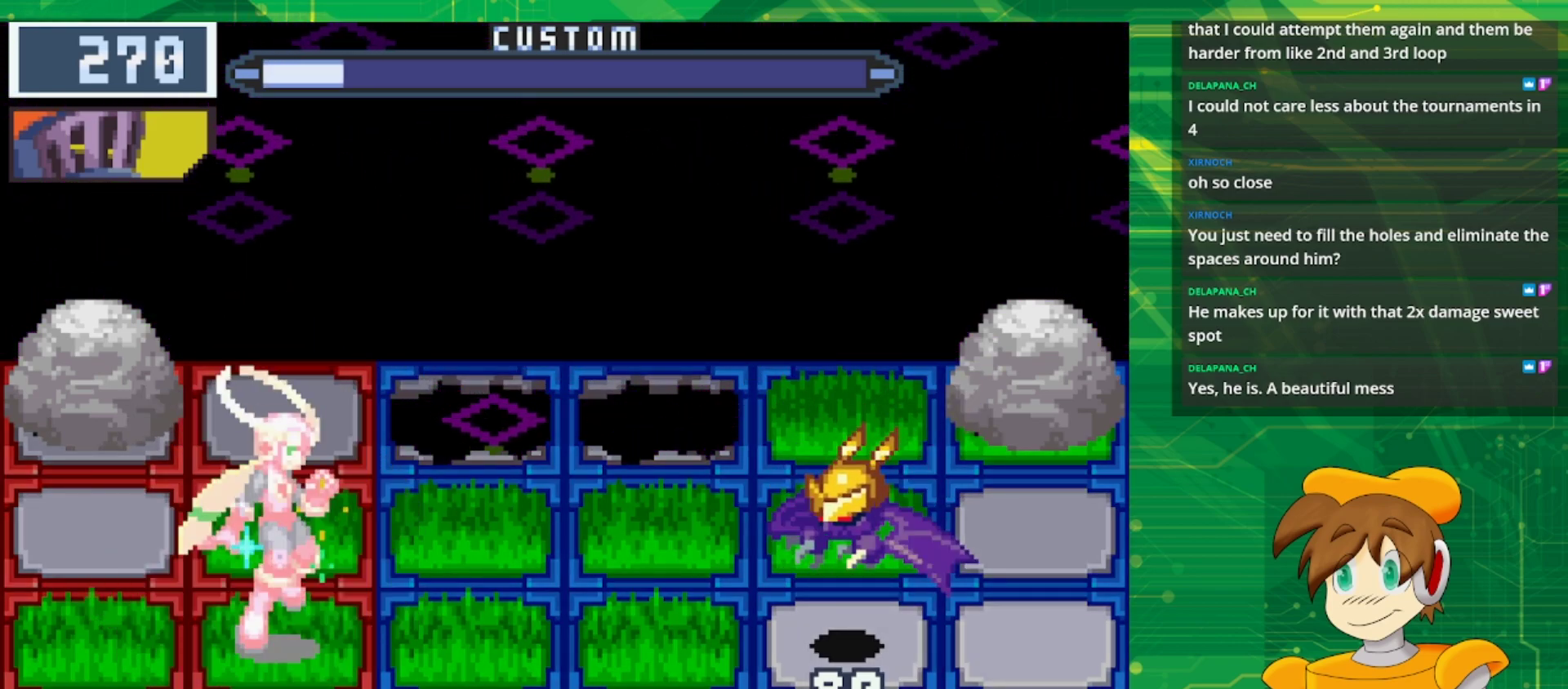
{"buttons": [], "events": []}
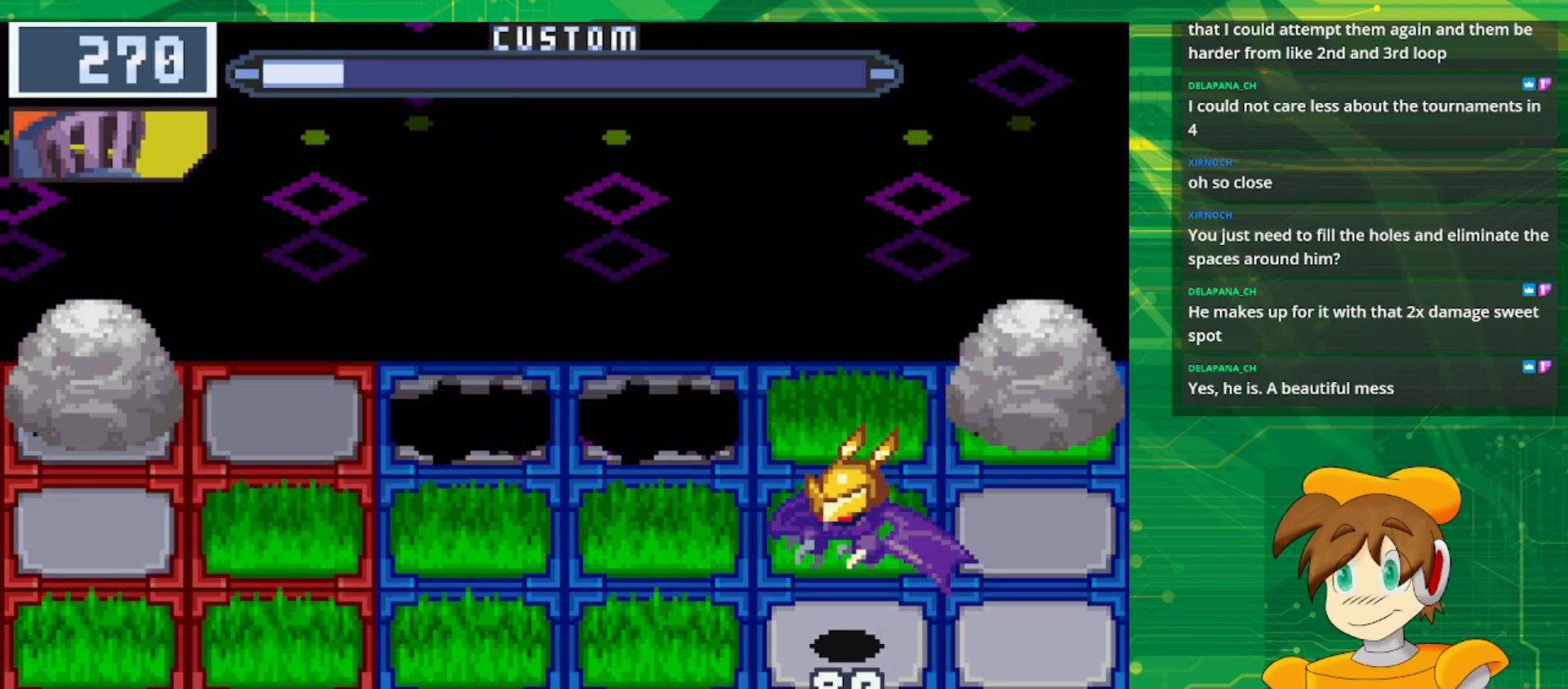
{"buttons": [], "events": []}
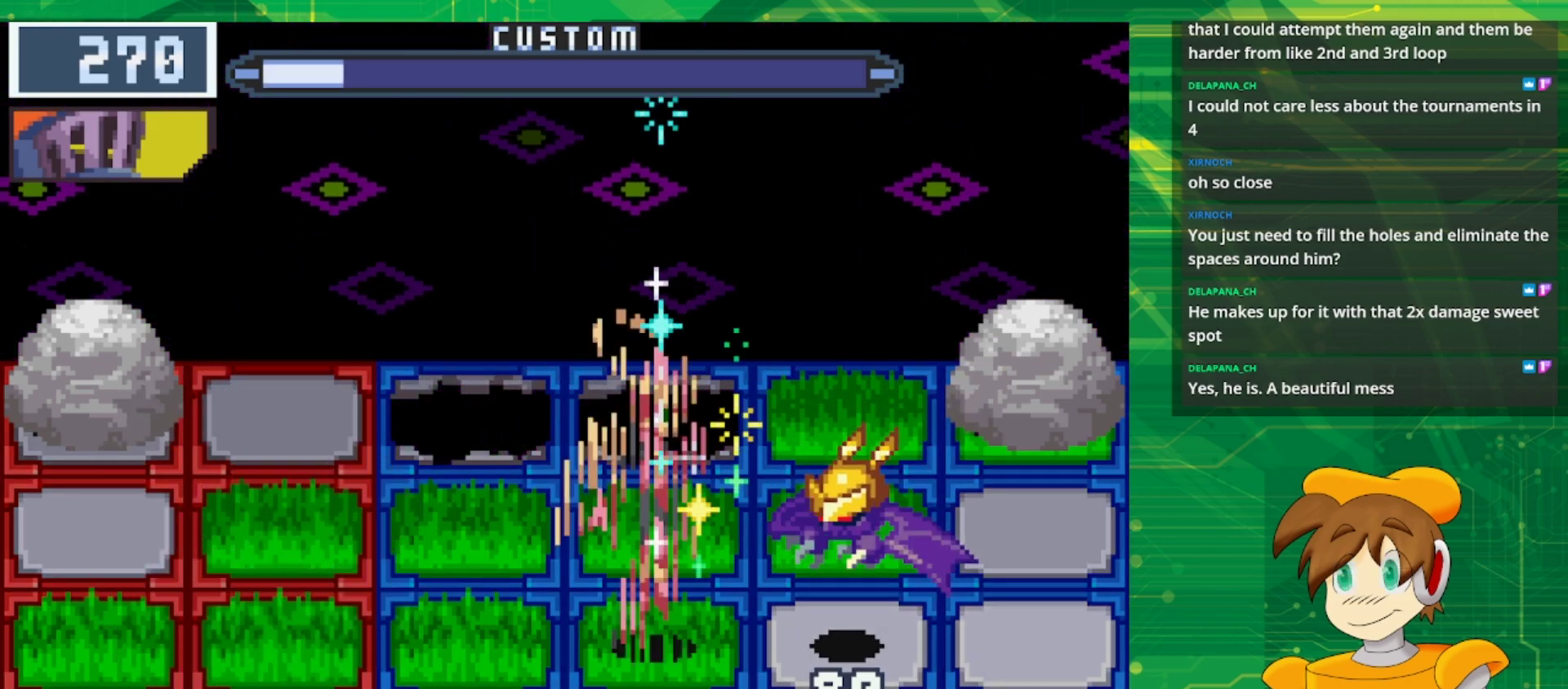
{"buttons": [], "events": []}
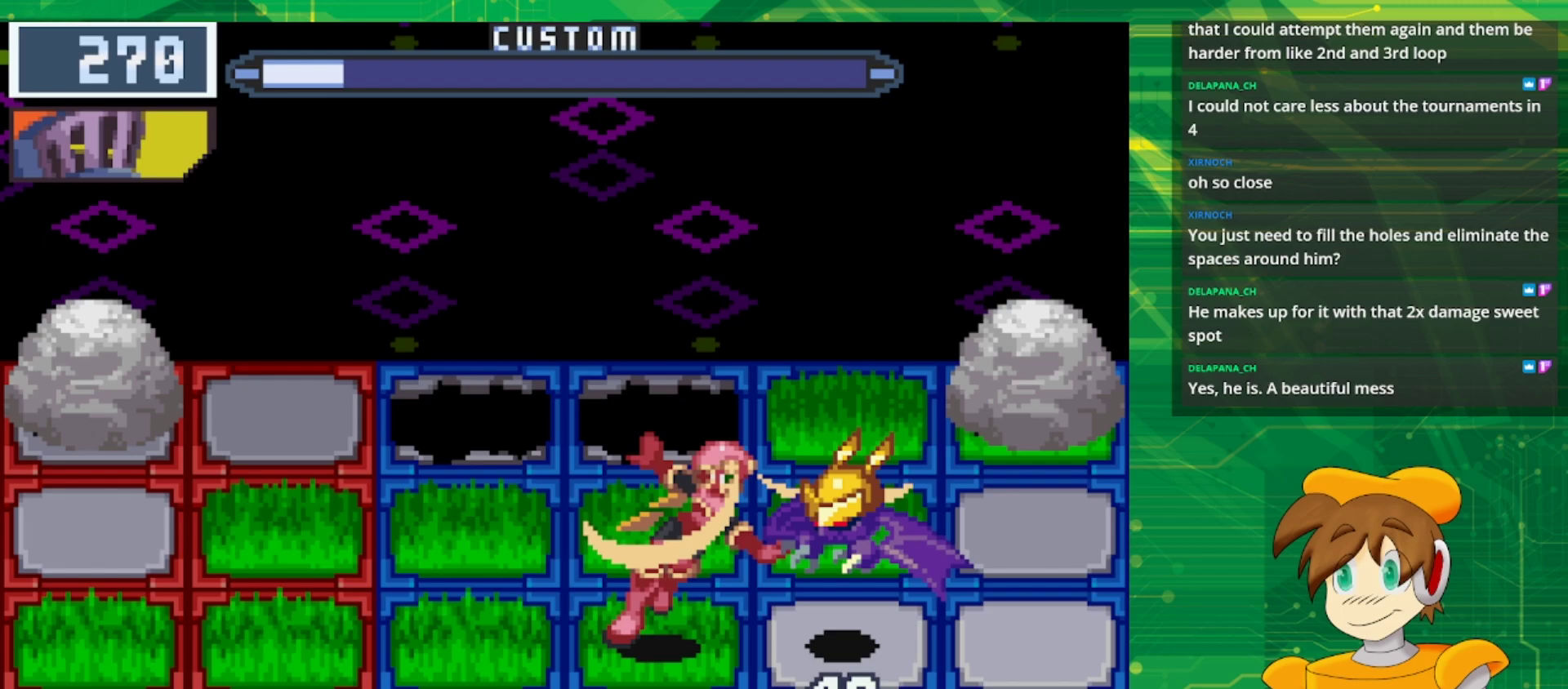
{"buttons": [], "events": [[333, "B", "down"], [467, "B", "up"]]}
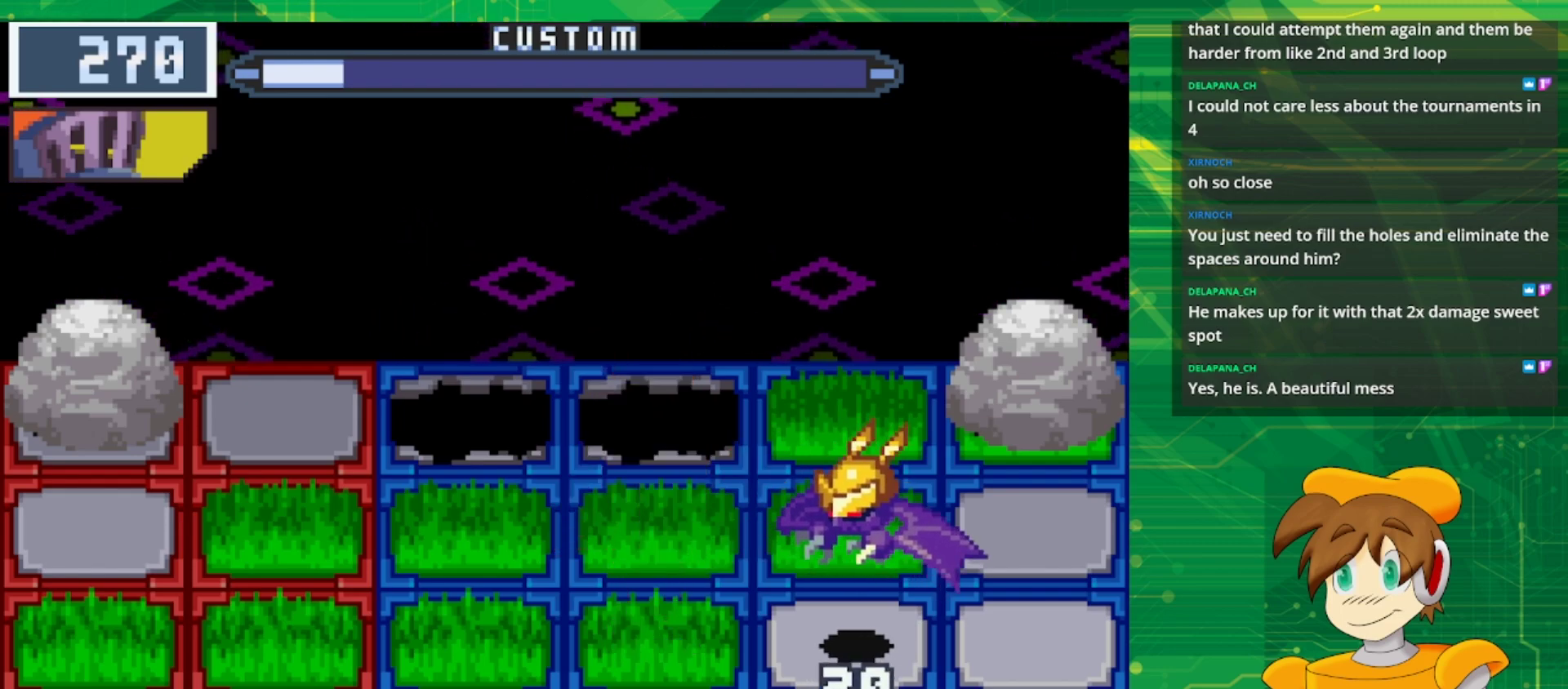
{"buttons": [], "events": [[83, "B", "down"], [183, "B", "up"], [300, "B", "down"], [433, "B", "up"]]}
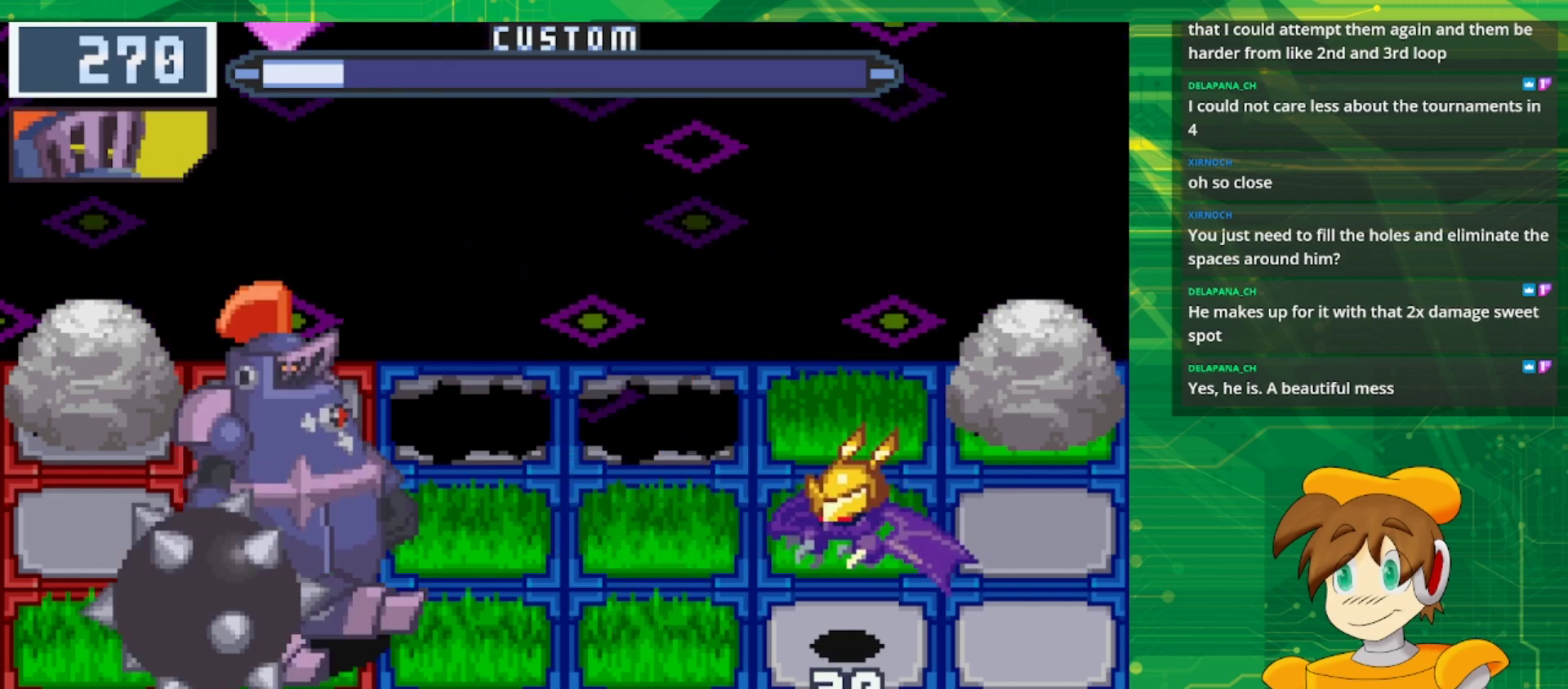
{"buttons": [], "events": [[83, "B", "down"], [183, "B", "up"], [317, "B", "down"], [400, "B", "up"]]}
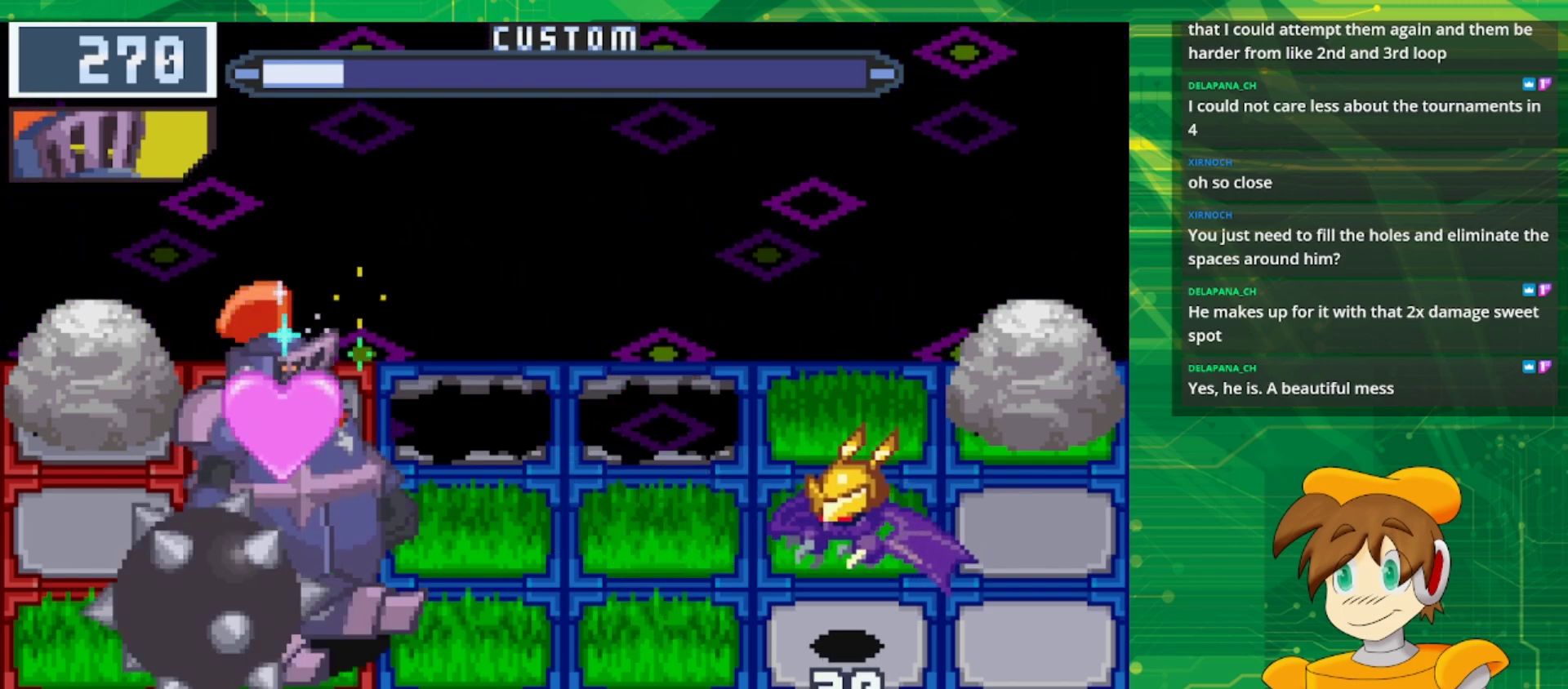
{"buttons": [], "events": [[17, "B", "down"], [117, "B", "up"], [217, "B", "down"], [300, "B", "up"], [417, "B", "down"], [483, "B", "up"]]}
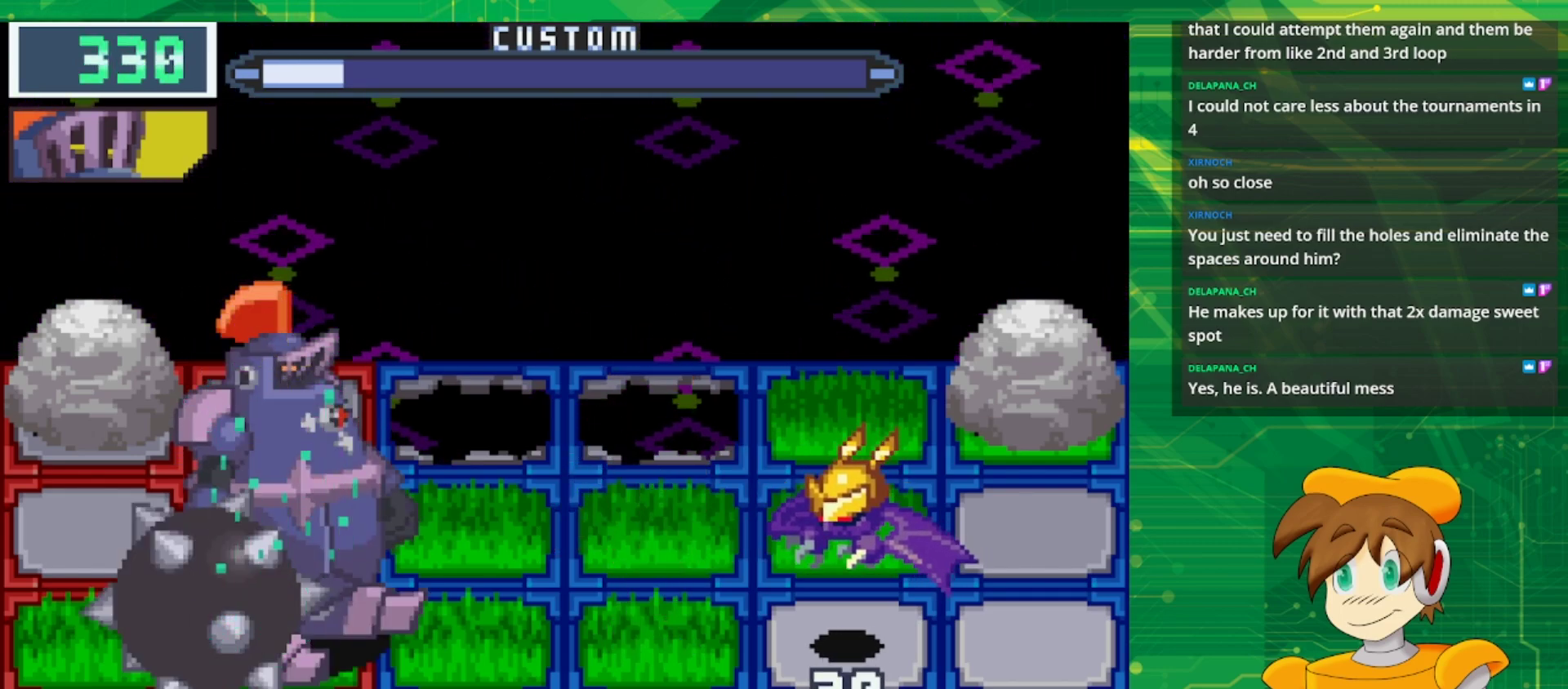
{"buttons": [], "events": [[100, "B", "down"], [150, "B", "up"], [350, "B", "down"], [467, "B", "up"]]}
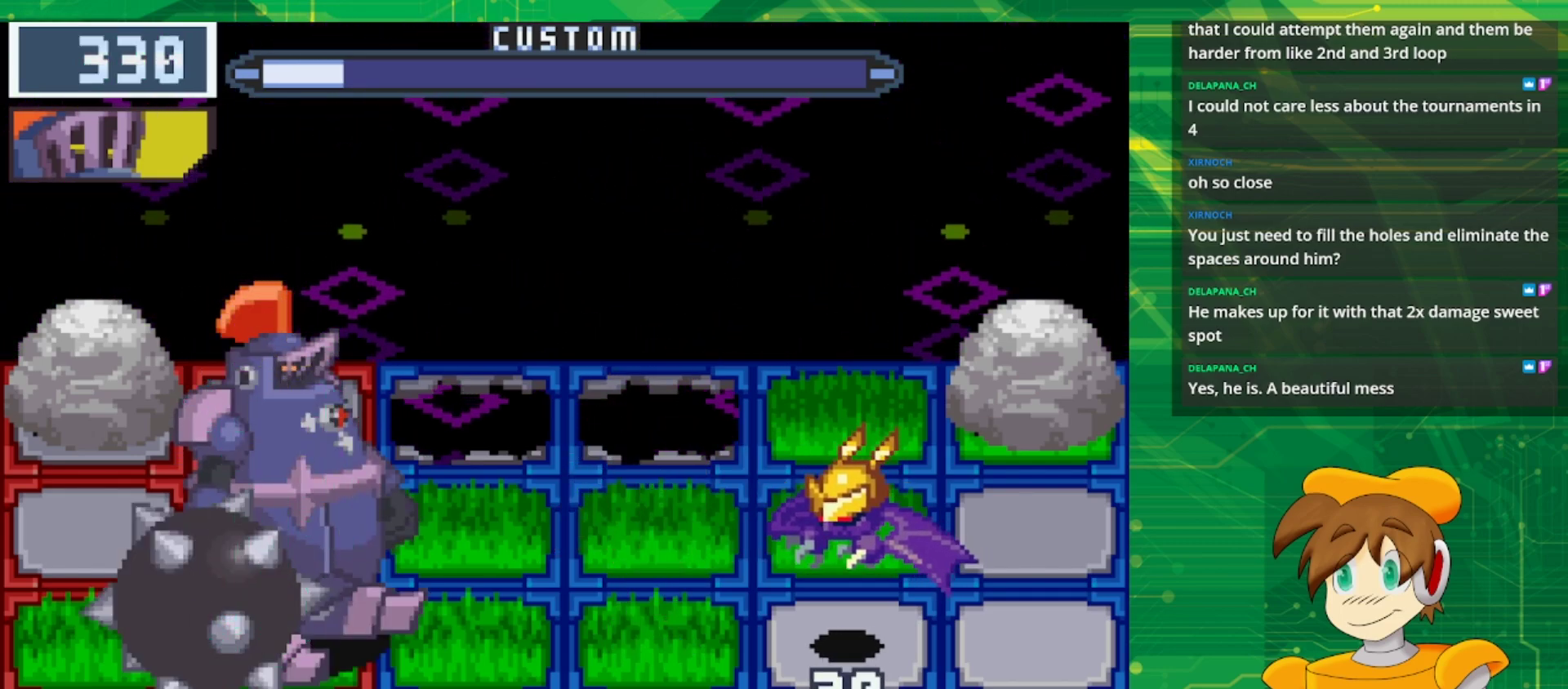
{"buttons": [], "events": [[50, "B", "down"], [183, "B", "up"], [300, "B", "down"], [433, "B", "up"]]}
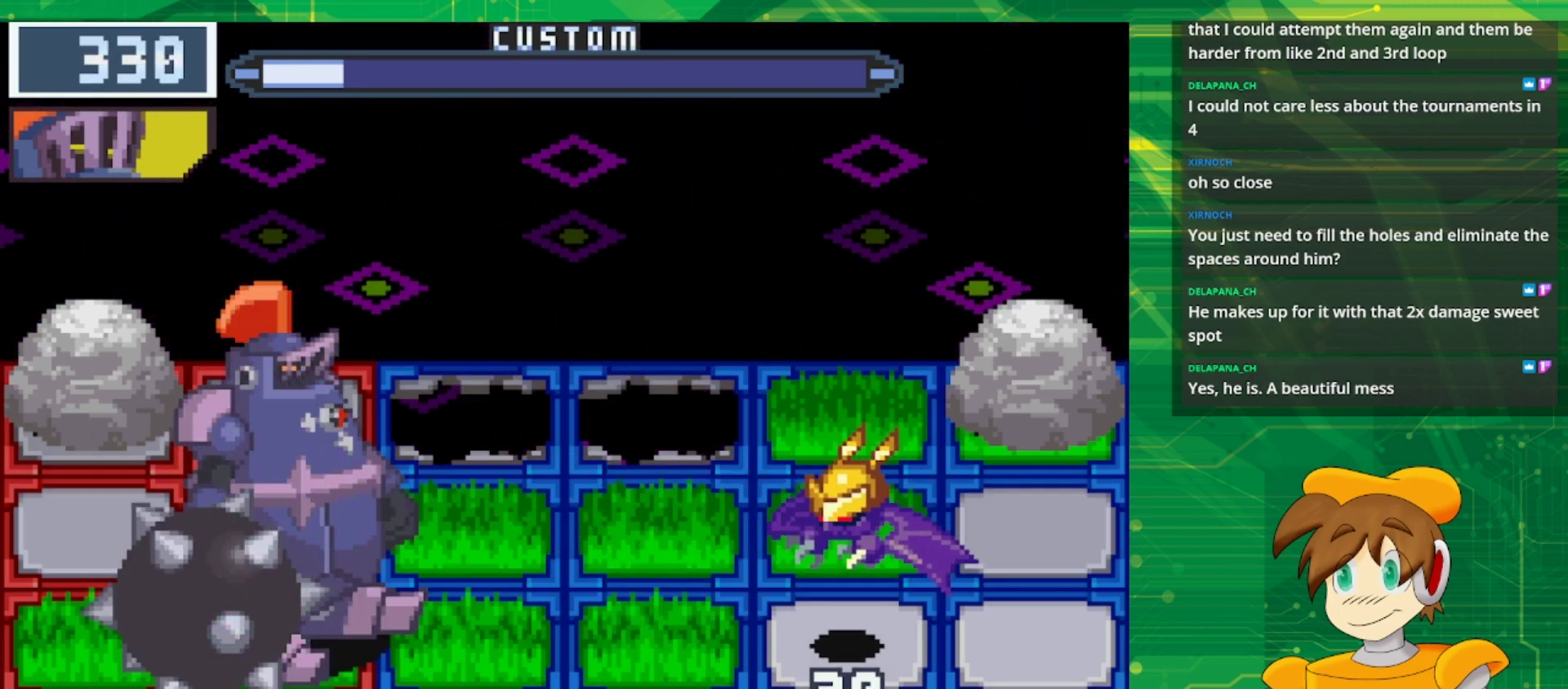
{"buttons": [], "events": [[50, "B", "down"], [167, "B", "up"], [317, "B", "down"], [450, "B", "up"]]}
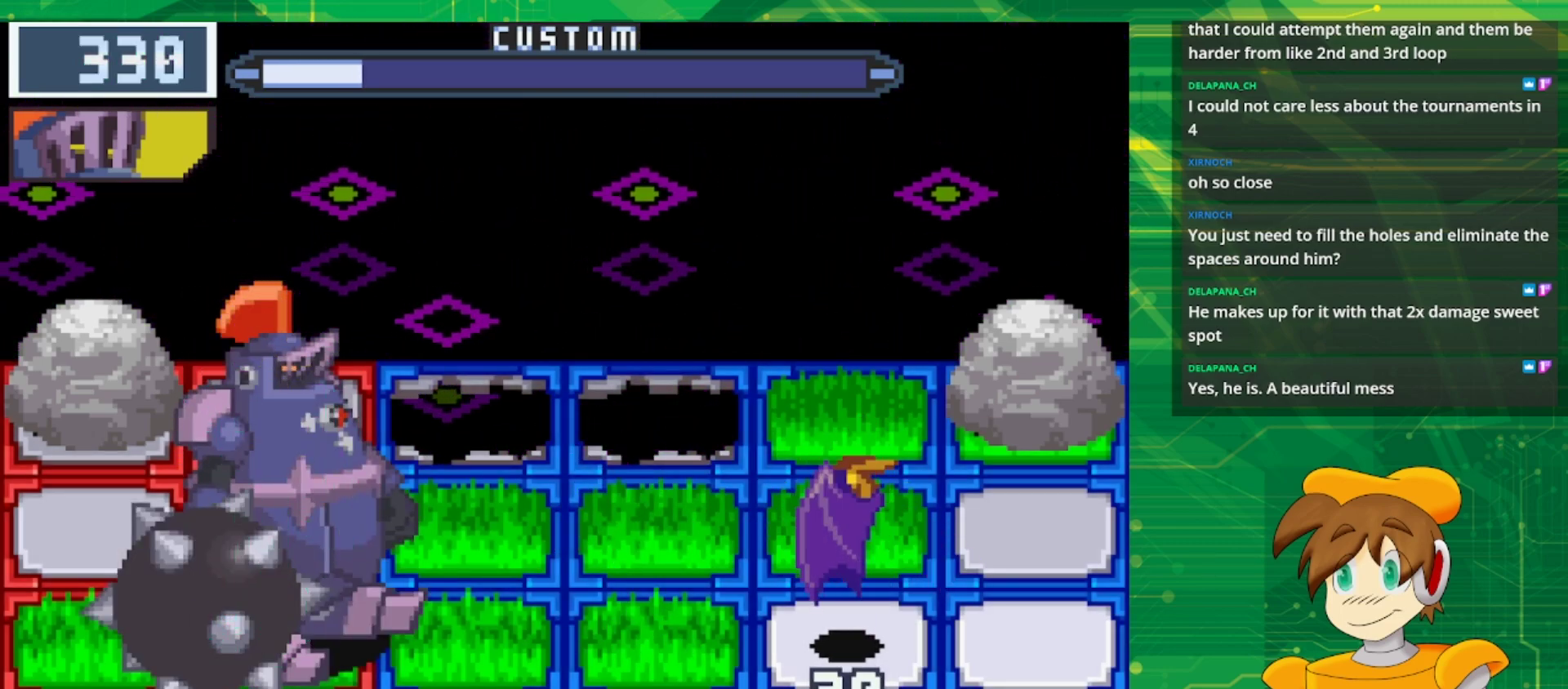
{"buttons": ["B"], "events": [[100, "B", "down"], [250, "B", "up"], [383, "B", "down"]]}
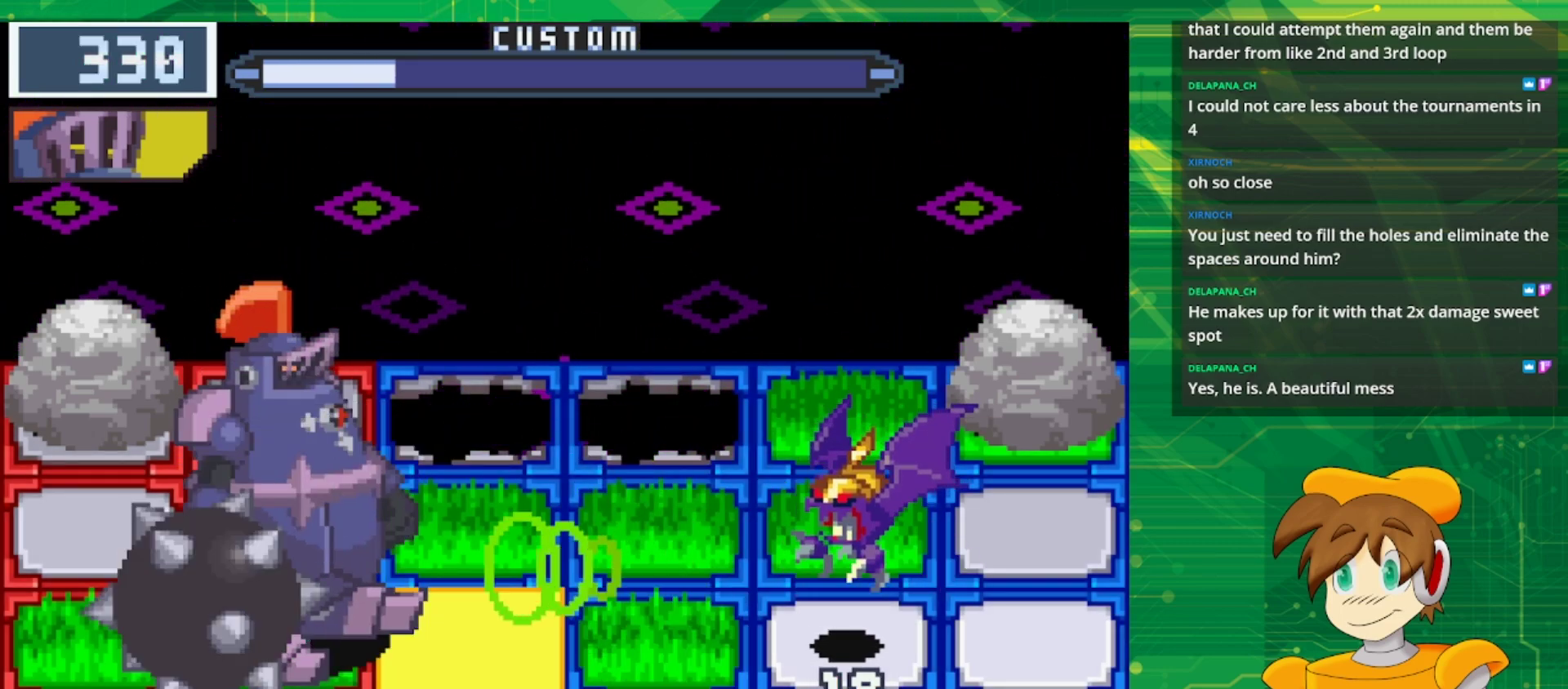
{"buttons": ["DPAD_DOWN"], "events": [[33, "B", "up"], [150, "DPAD_UP", "down"], [300, "DPAD_UP", "up"], [450, "DPAD_DOWN", "down"]]}
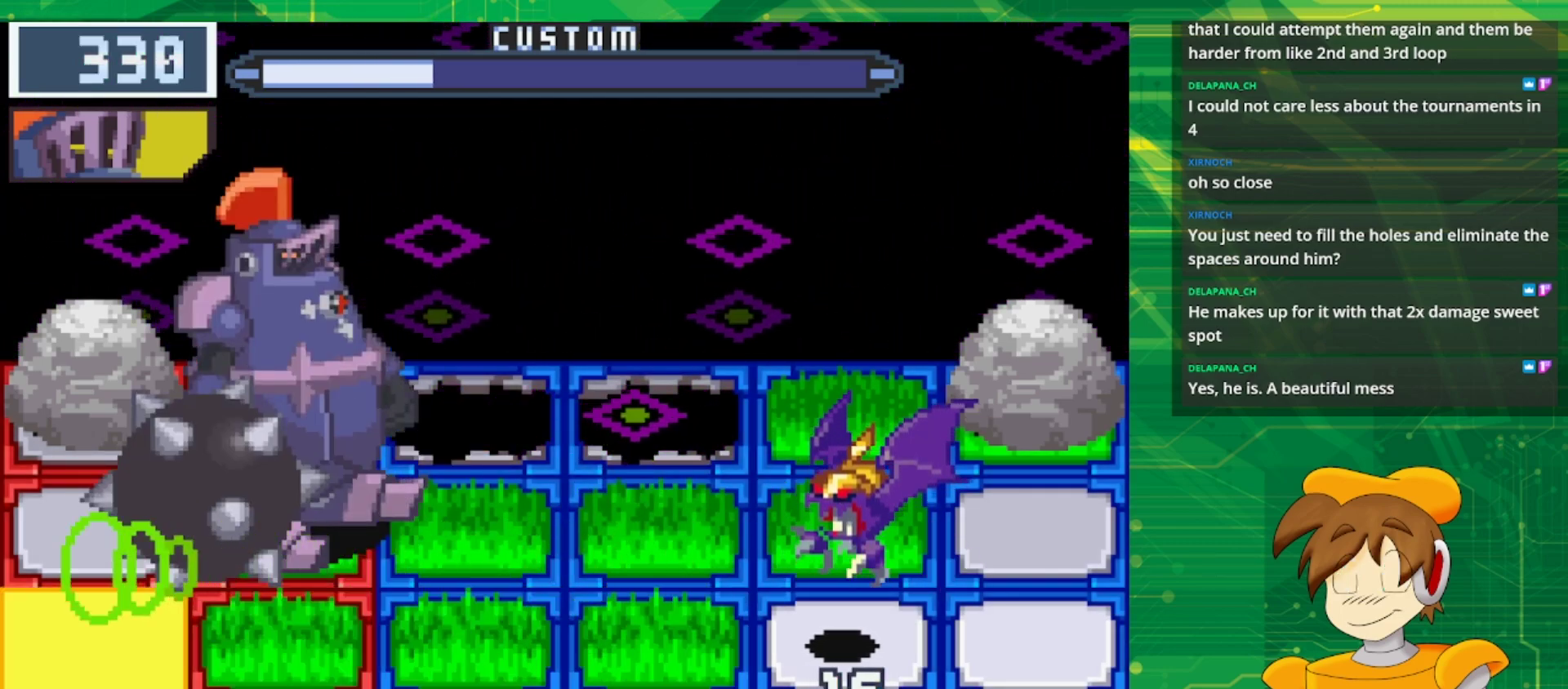
{"buttons": ["B"], "events": [[83, "B", "down"], [117, "DPAD_DOWN", "up"], [250, "B", "up"], [400, "B", "down"]]}
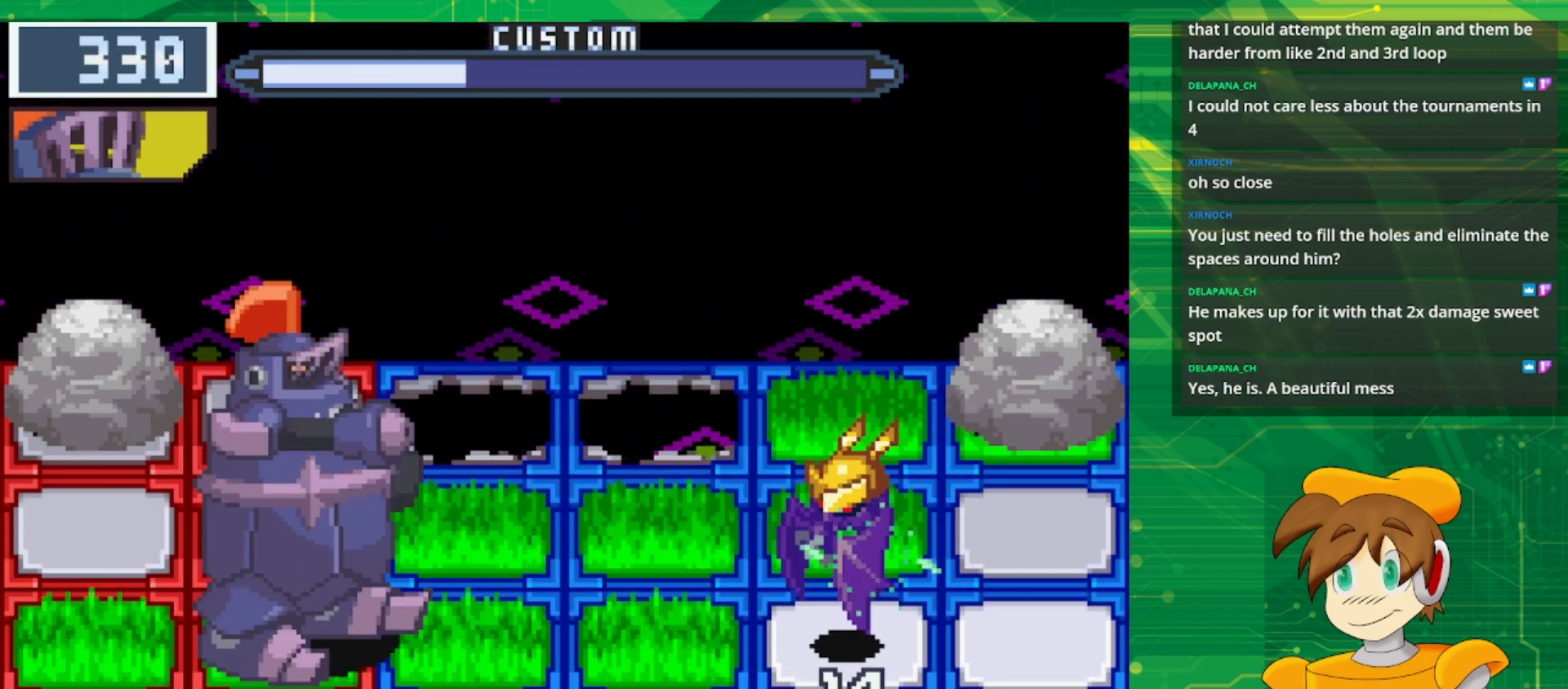
{"buttons": [], "events": [[67, "B", "up"], [217, "B", "down"], [400, "B", "up"]]}
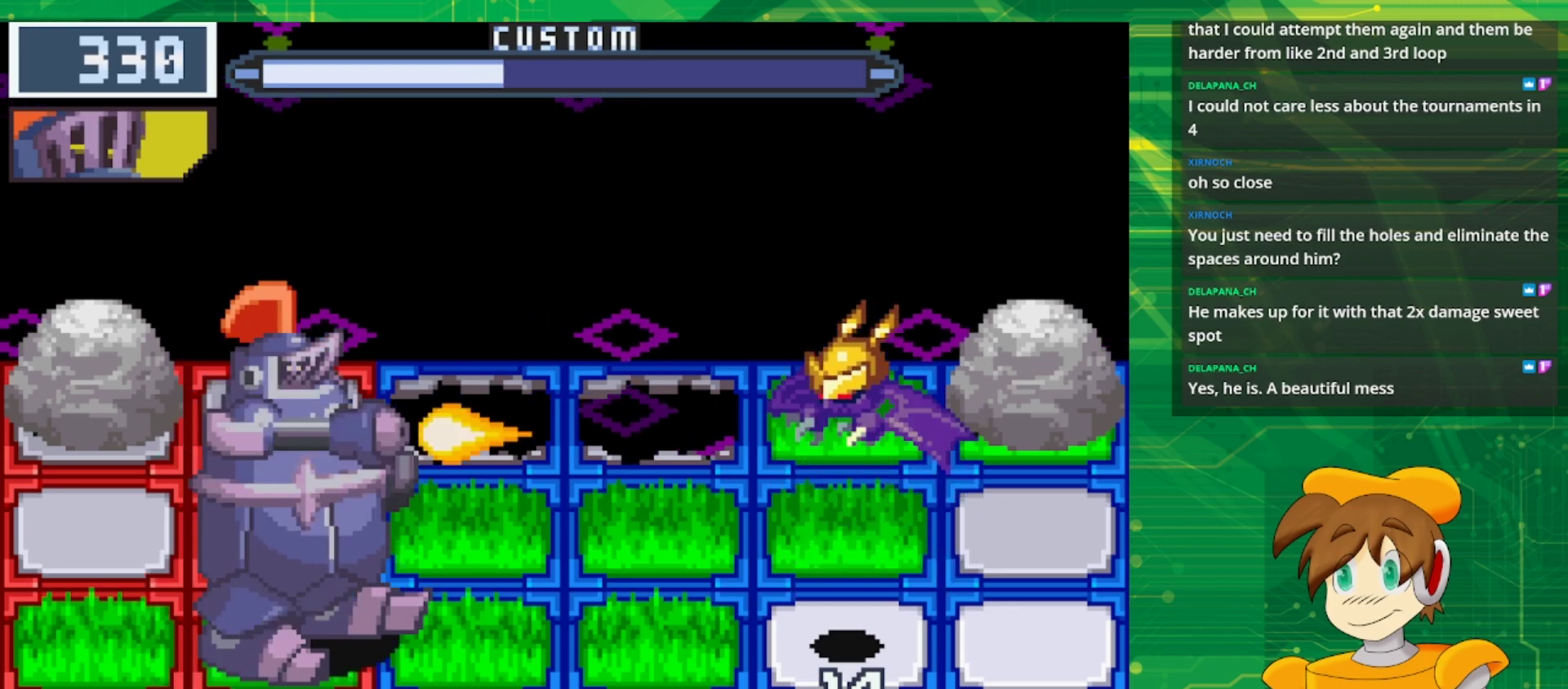
{"buttons": ["B"], "events": [[67, "B", "down"]]}
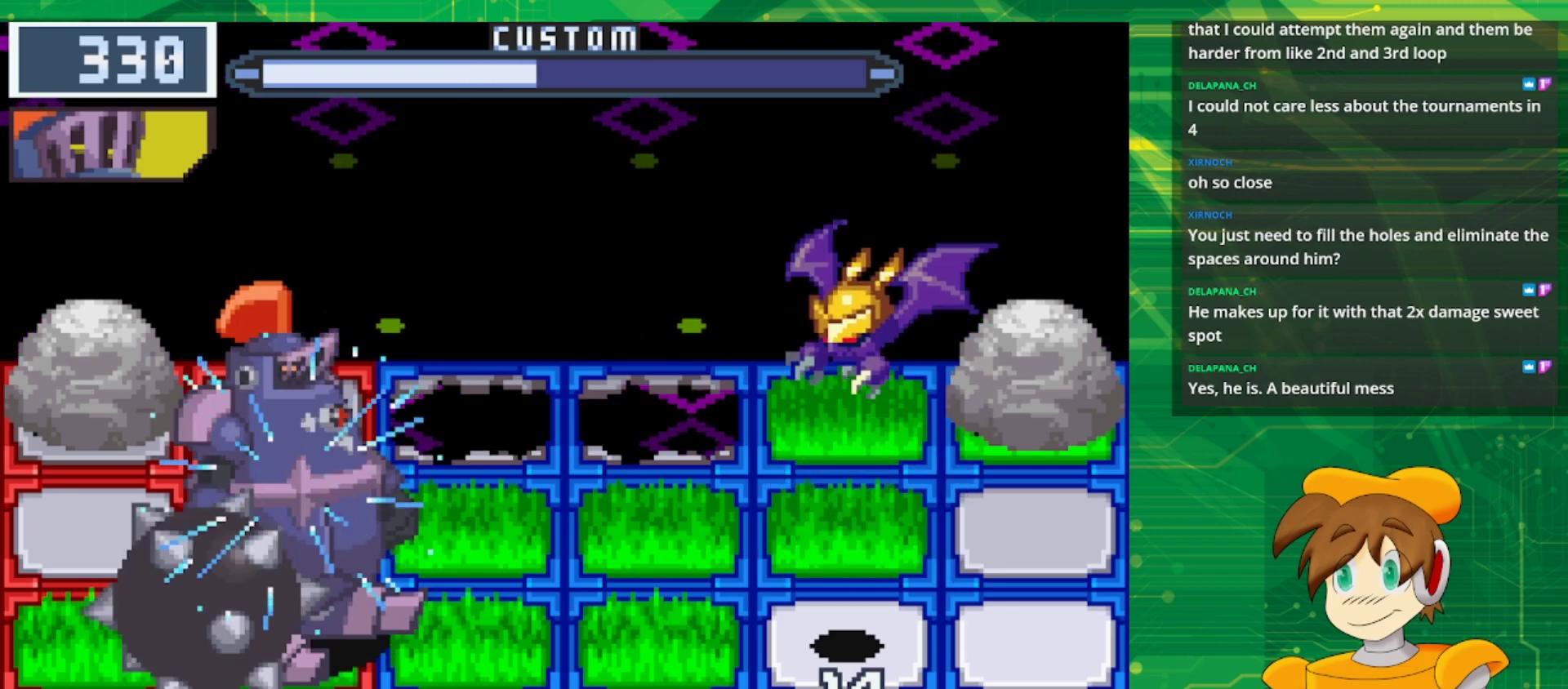
{"buttons": ["B"], "events": [[183, "B", "up"], [450, "B", "down"]]}
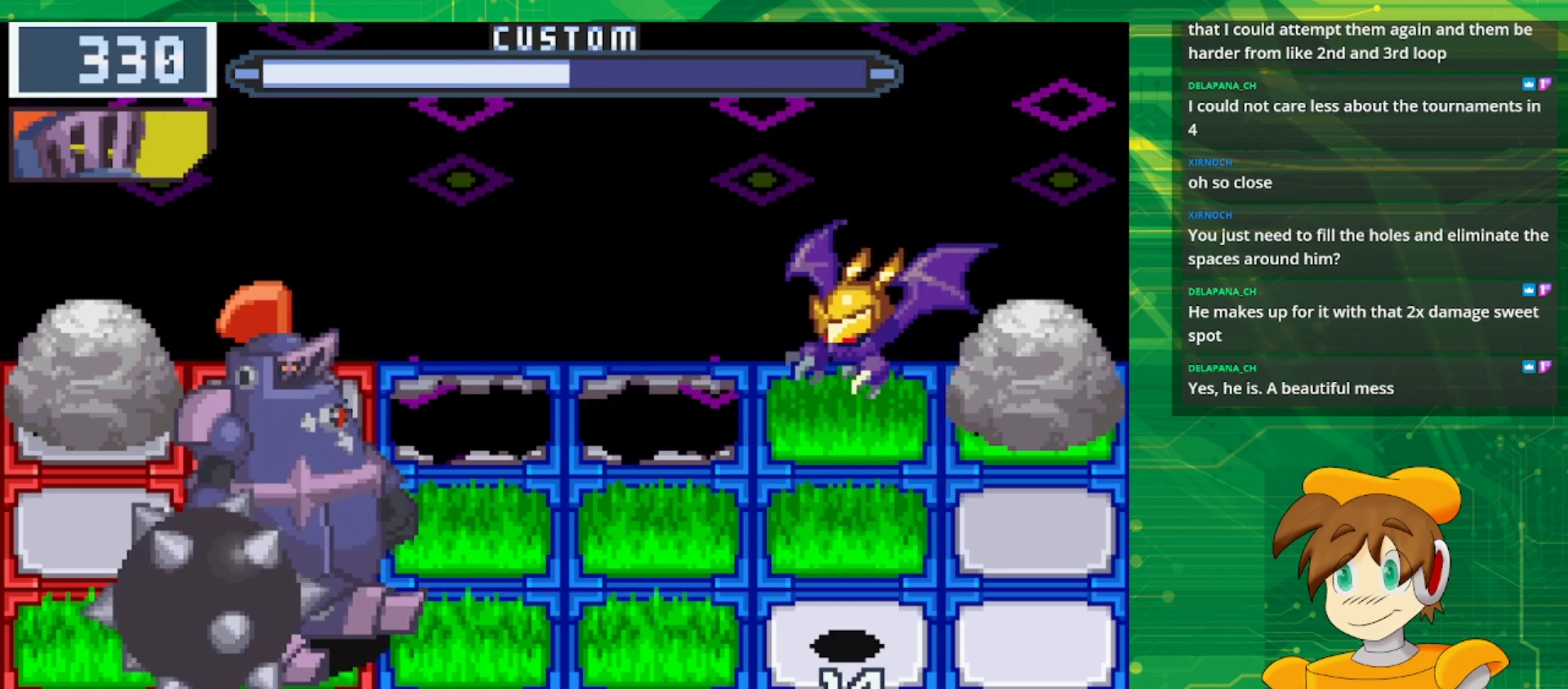
{"buttons": [], "events": [[83, "B", "up"], [267, "B", "down"], [433, "B", "up"]]}
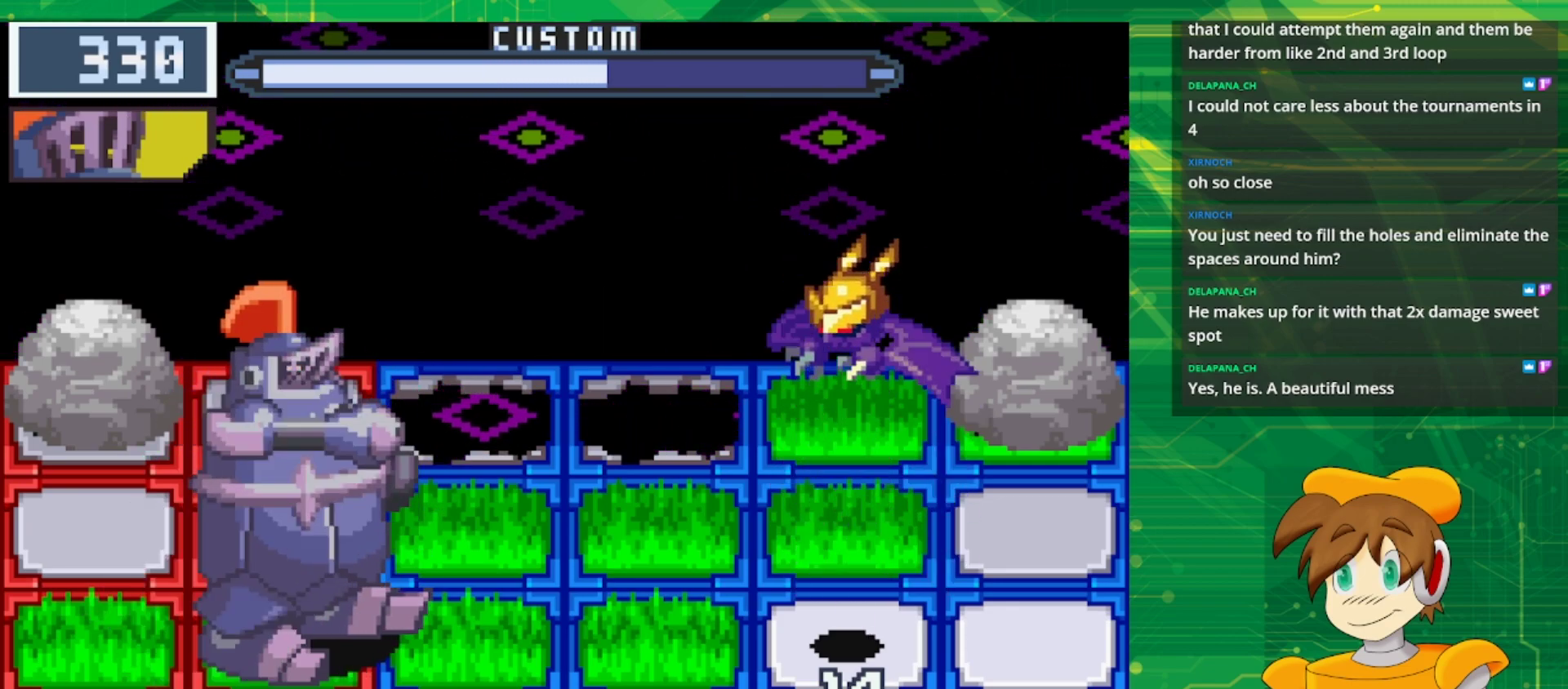
{"buttons": ["B"], "events": [[167, "B", "down"], [350, "B", "up"], [500, "B", "down"]]}
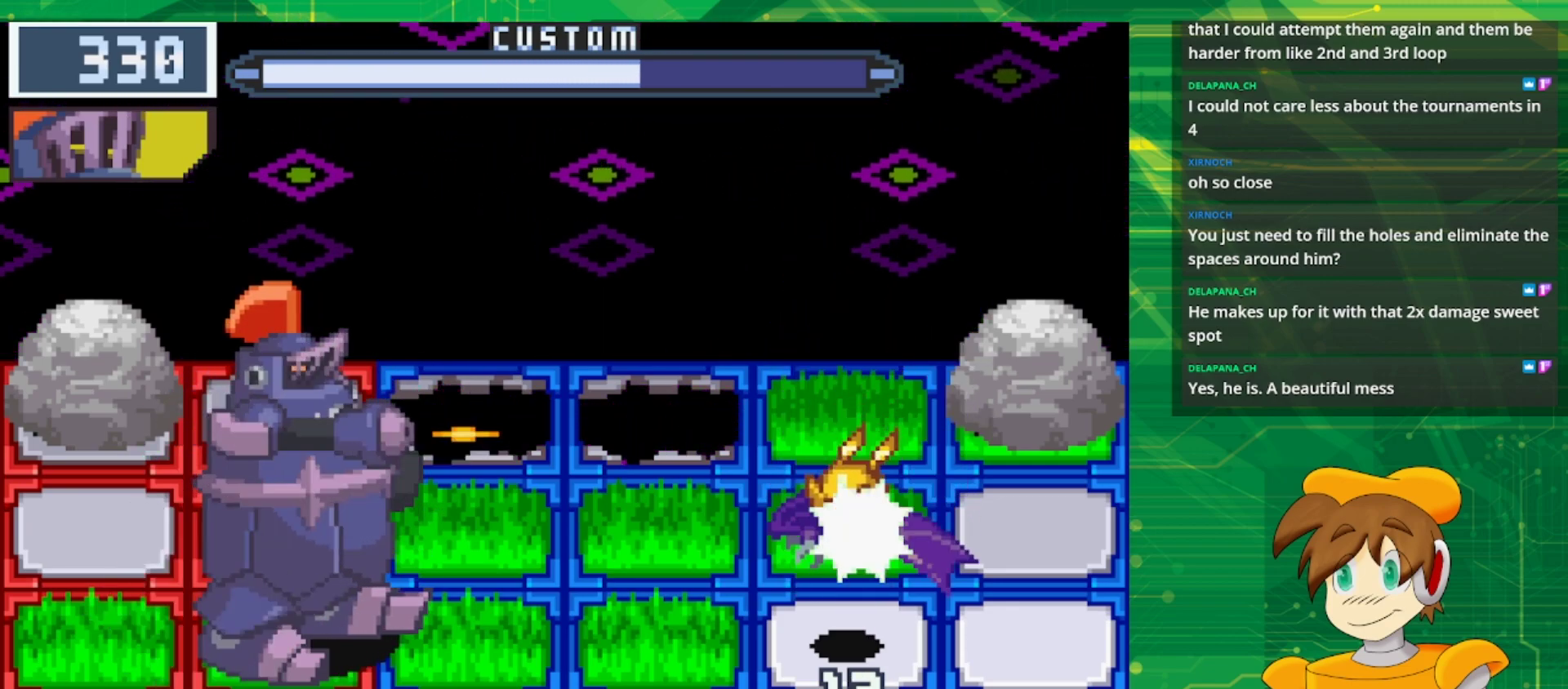
{"buttons": ["B"], "events": [[167, "B", "up"], [333, "B", "down"]]}
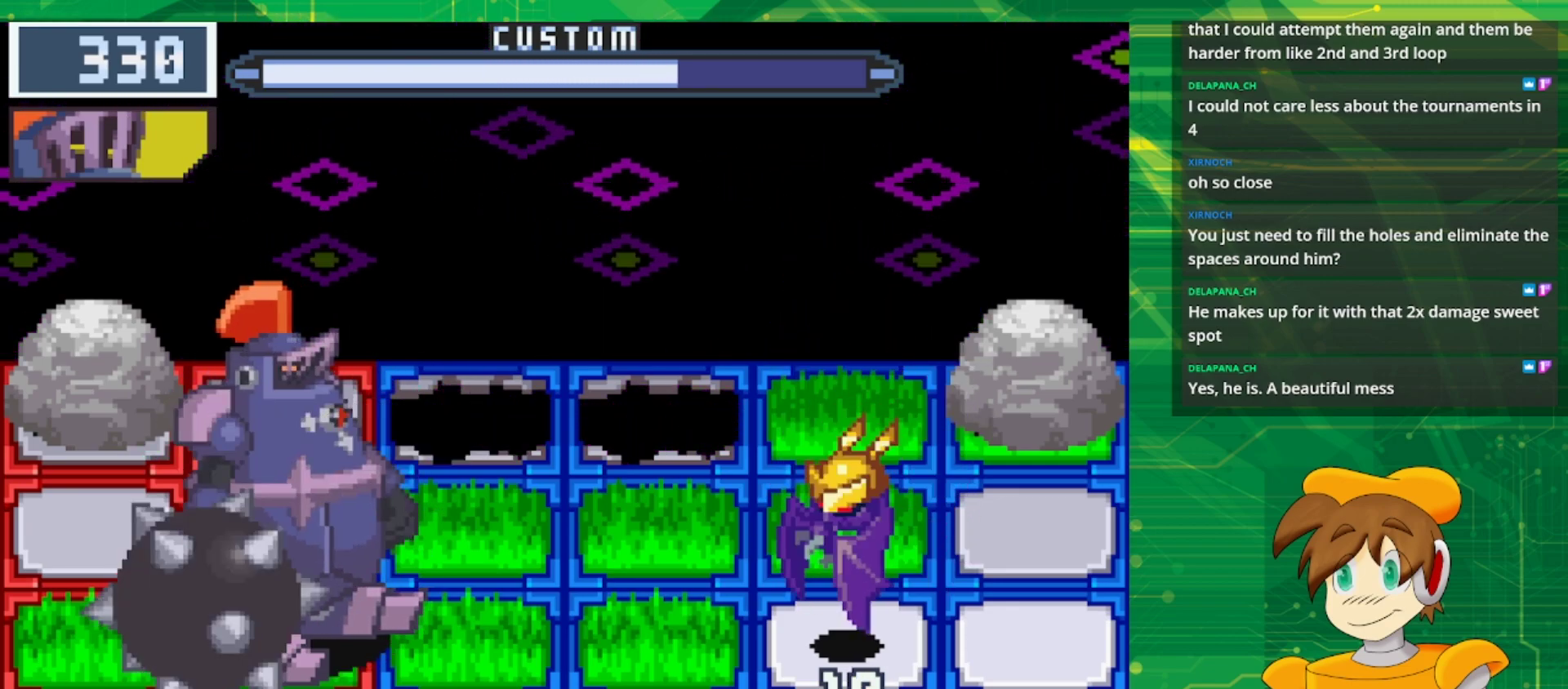
{"buttons": [], "events": [[50, "B", "up"], [217, "B", "down"], [417, "B", "up"]]}
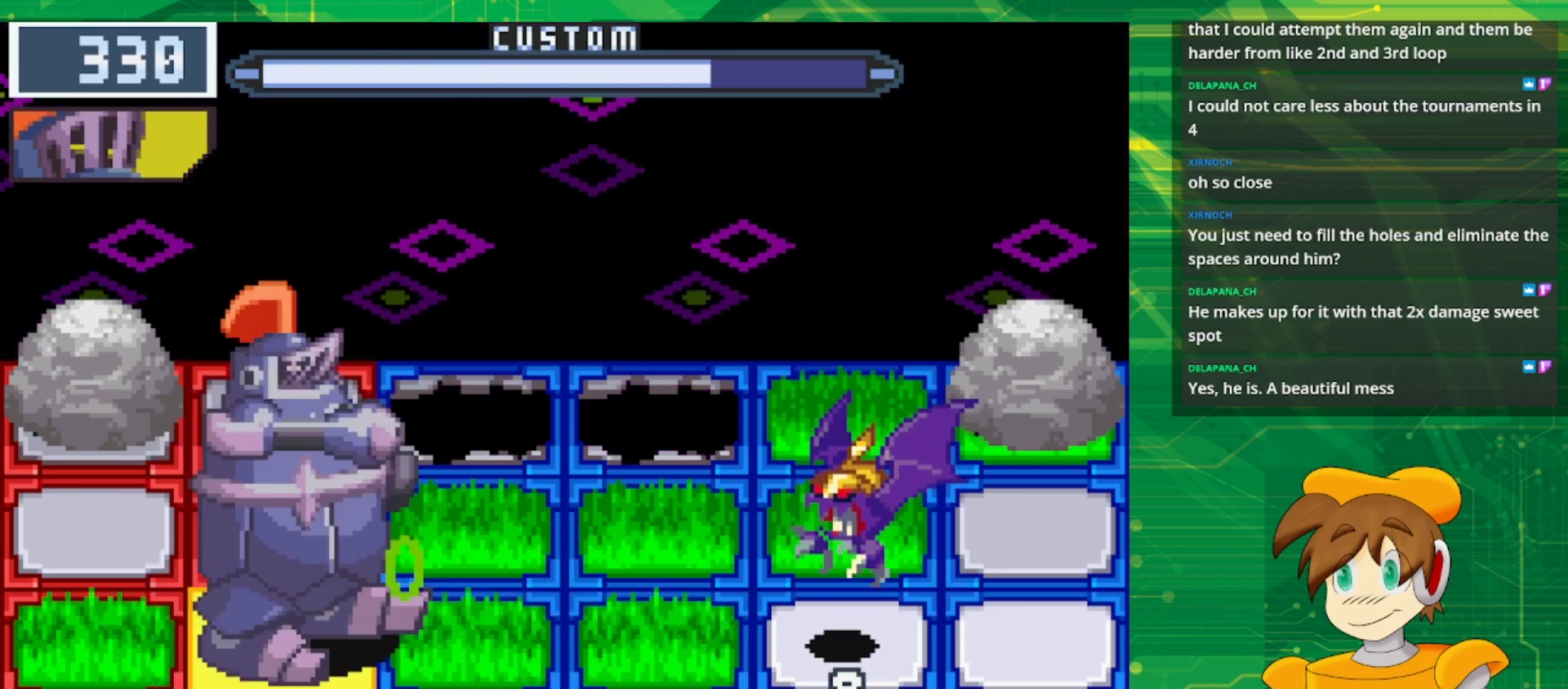
{"buttons": ["B"], "events": [[100, "B", "down"], [317, "B", "up"], [467, "B", "down"]]}
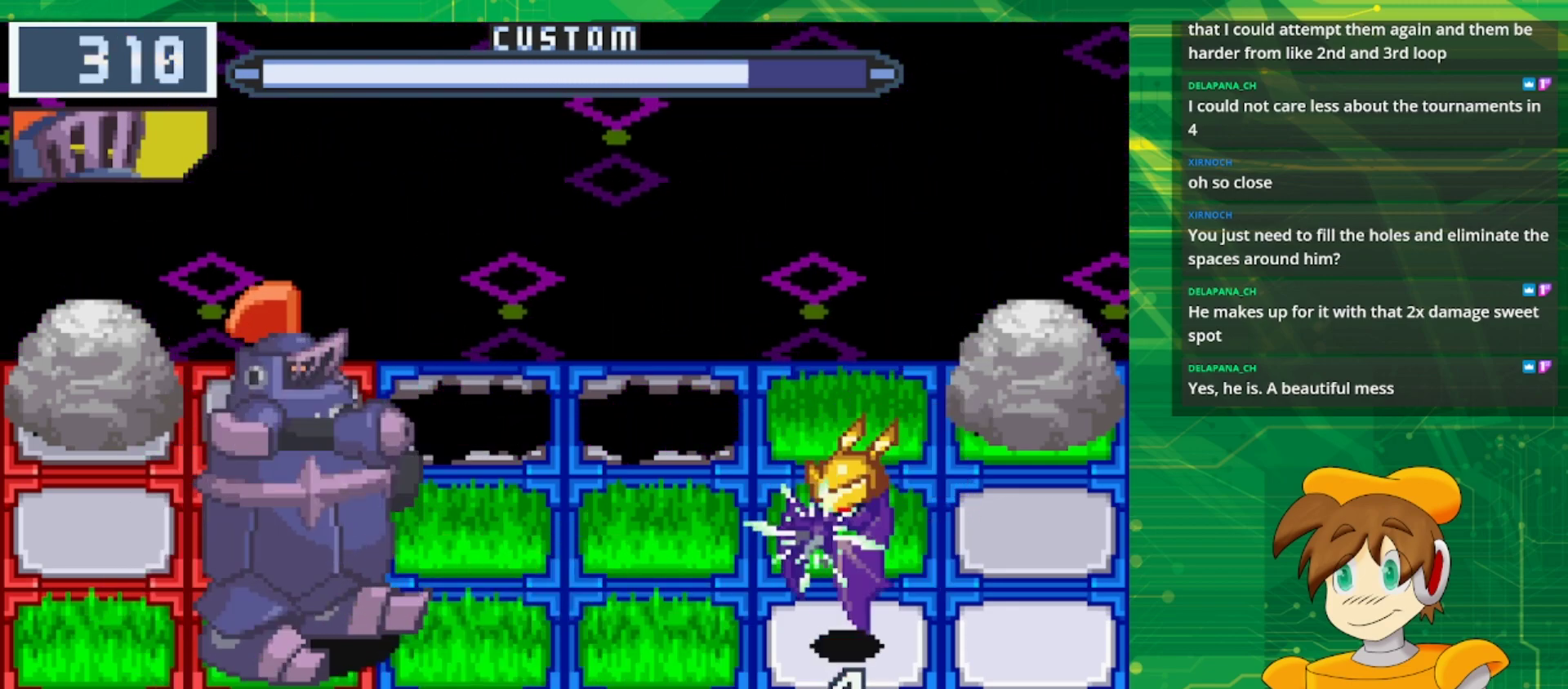
{"buttons": ["B"], "events": [[167, "B", "up"], [317, "B", "down"]]}
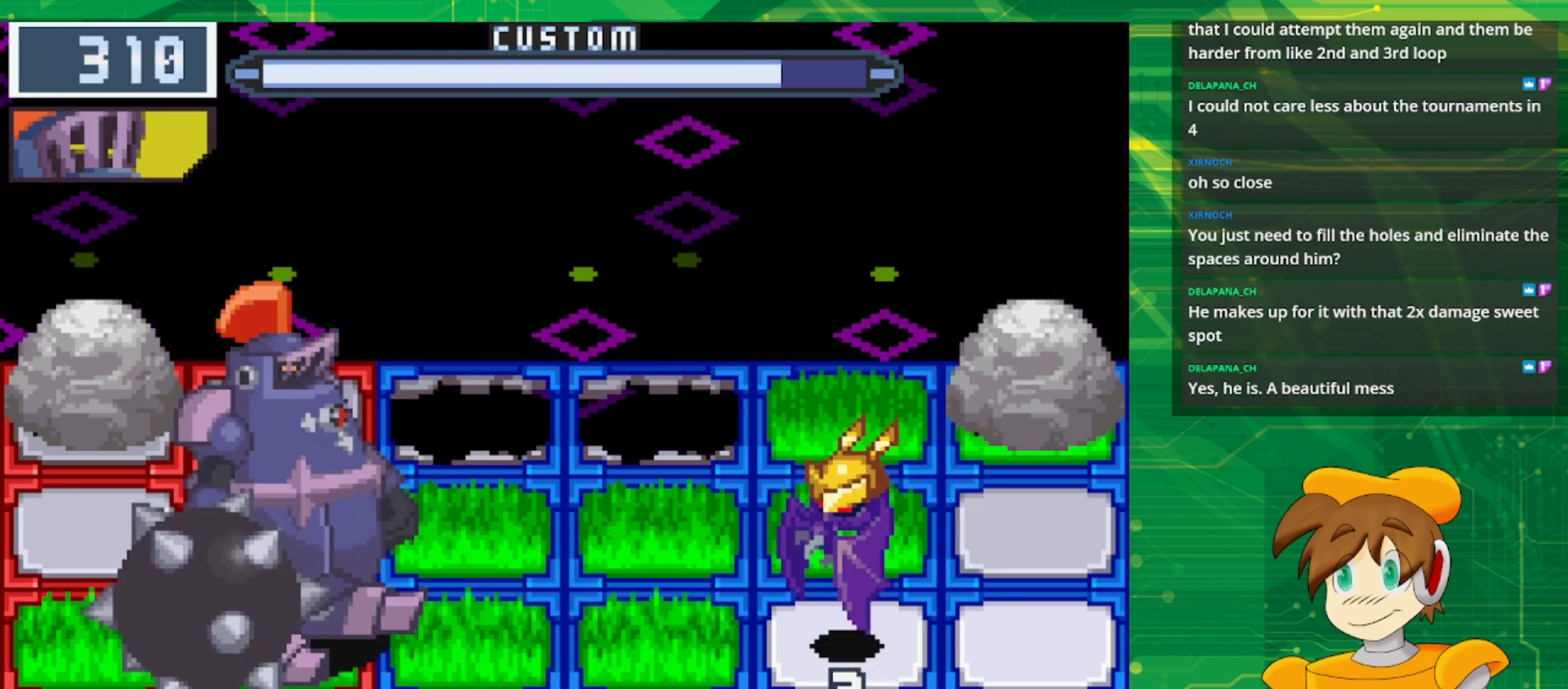
{"buttons": [], "events": [[17, "B", "up"]]}